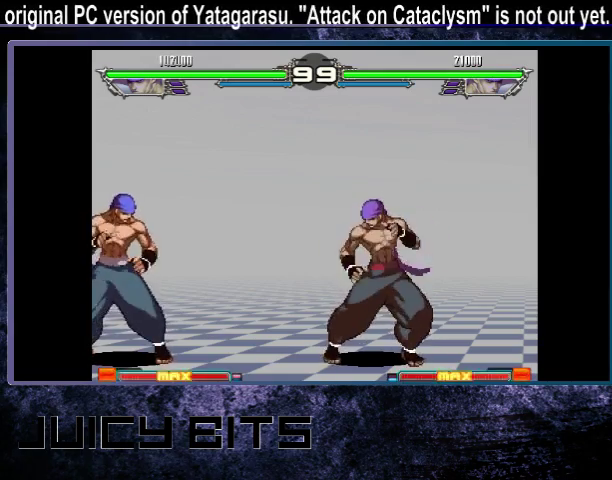
Gameplay with a controller (arcade stick); each line is a JSON object with the inputs held at the frame after it (dt_ms = milliseconds from this image to that frame). "events" lists button and stick changes between this image and that frame as [ms after this image, input, new state], when the widget could be followed in between. Not read: D DPAD_DOWN L3 R3.
{"dt_ms": 500, "buttons": [], "events": []}
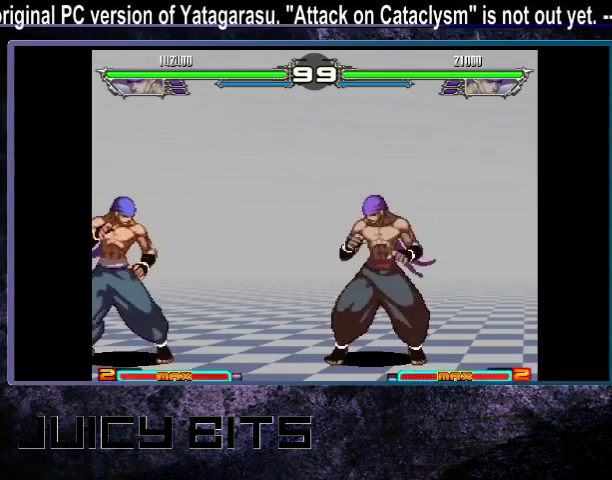
{"dt_ms": 300, "buttons": [], "events": []}
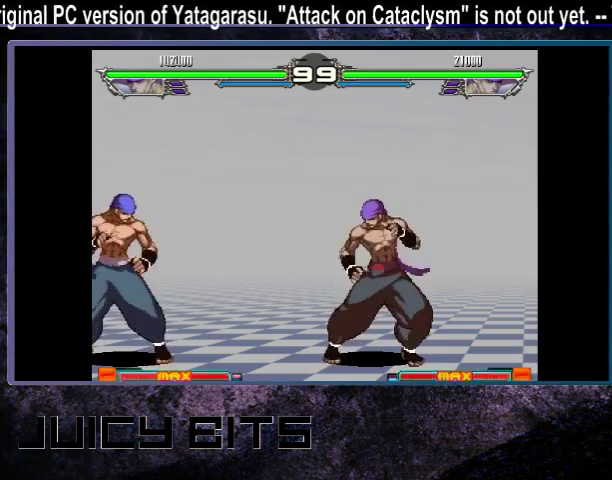
{"dt_ms": 300, "buttons": [], "events": [[167, "DPAD_LEFT", "down"], [300, "DPAD_LEFT", "up"]]}
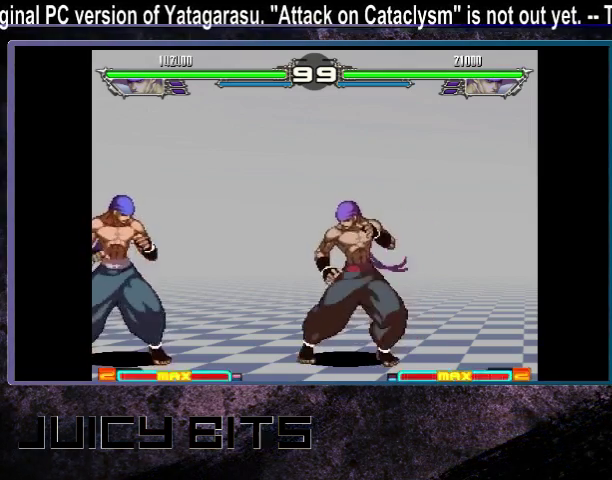
{"dt_ms": 400, "buttons": ["DPAD_LEFT"], "events": [[67, "DPAD_LEFT", "down"]]}
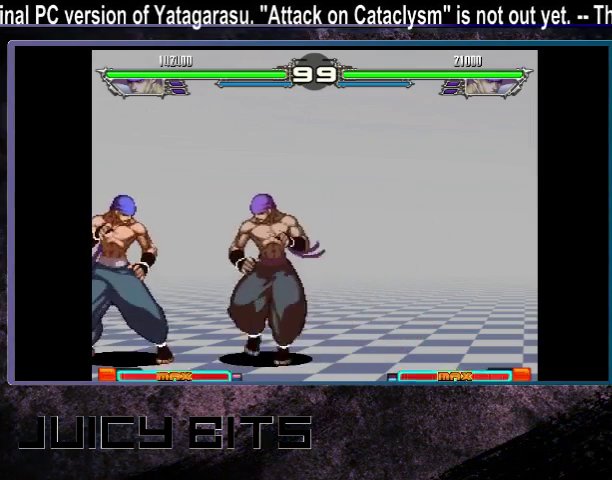
{"dt_ms": 500, "buttons": [], "events": [[500, "DPAD_LEFT", "up"]]}
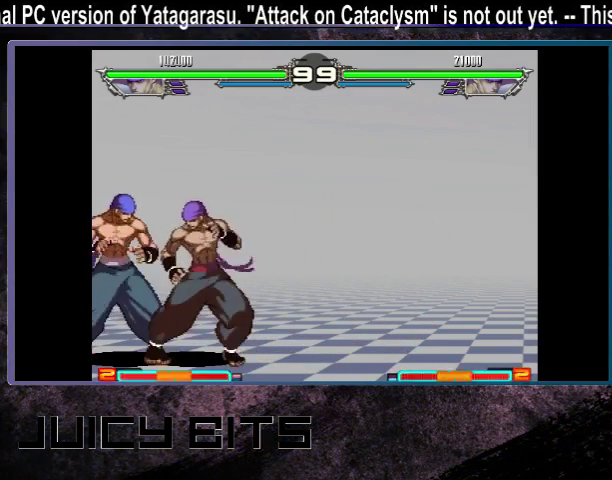
{"dt_ms": 500, "buttons": [], "events": []}
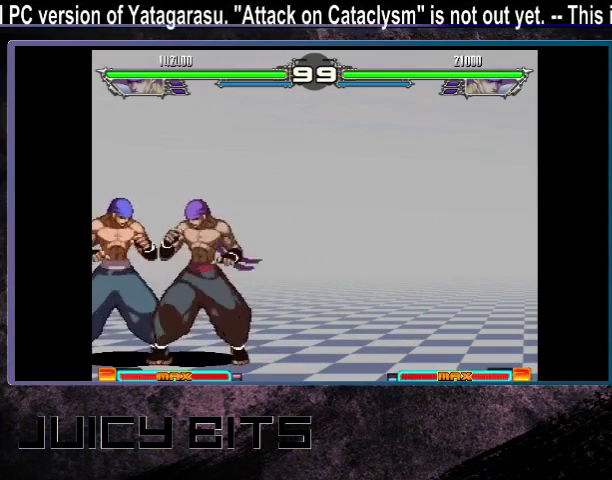
{"dt_ms": 300, "buttons": ["DPAD_RIGHT"], "events": [[267, "DPAD_RIGHT", "down"]]}
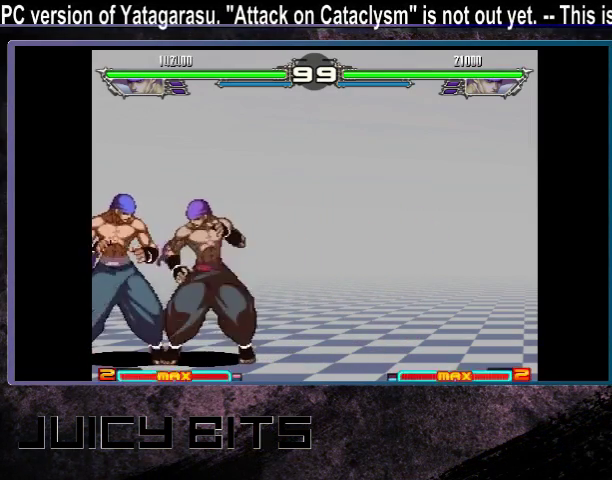
{"dt_ms": 700, "buttons": ["DPAD_RIGHT"], "events": []}
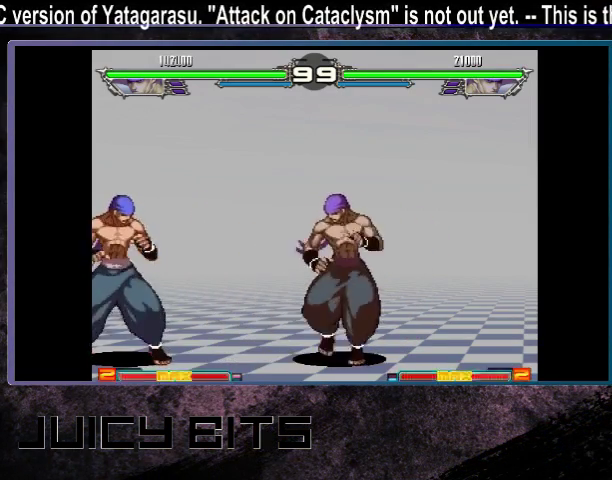
{"dt_ms": 400, "buttons": [], "events": [[300, "DPAD_DOWN_RIGHT", "down"], [300, "DPAD_RIGHT", "up"], [367, "DPAD_DOWN_RIGHT", "up"]]}
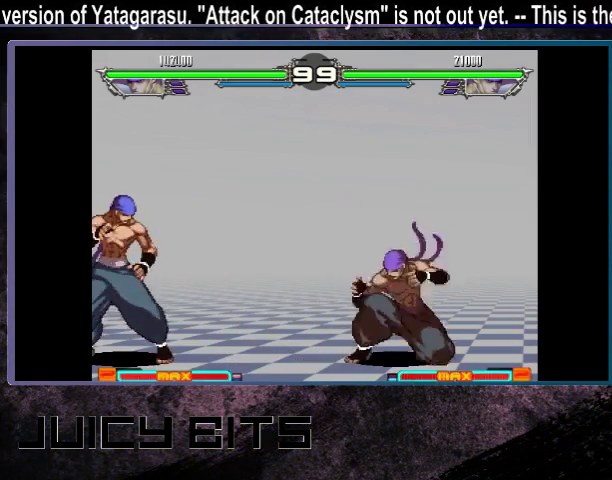
{"dt_ms": 300, "buttons": [], "events": [[33, "DPAD_LEFT", "down"], [100, "DPAD_LEFT", "up"]]}
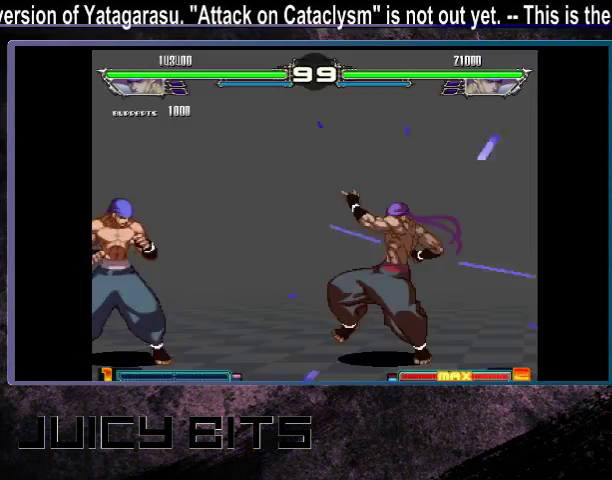
{"dt_ms": 300, "buttons": [], "events": []}
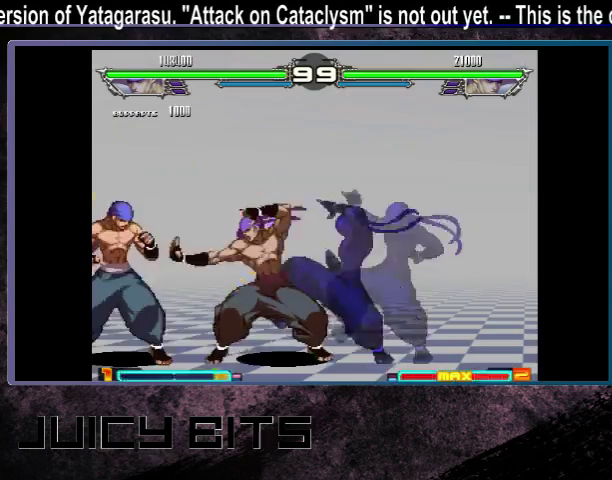
{"dt_ms": 500, "buttons": [], "events": []}
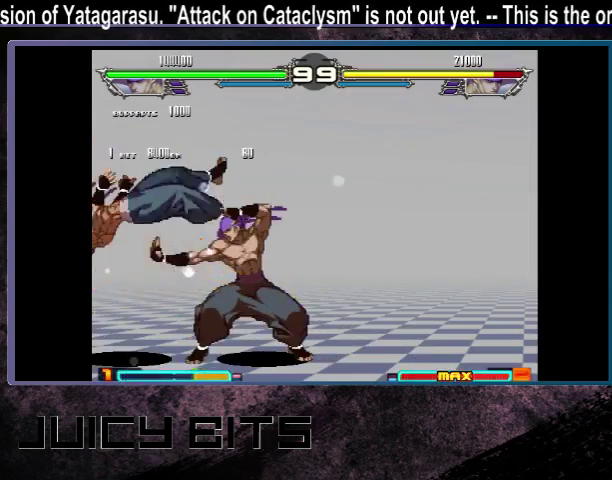
{"dt_ms": 500, "buttons": ["DPAD_RIGHT"], "events": [[200, "DPAD_RIGHT", "down"]]}
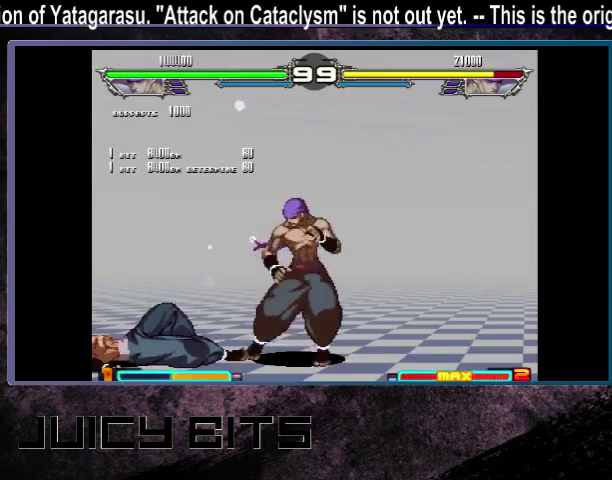
{"dt_ms": 500, "buttons": ["DPAD_RIGHT"], "events": []}
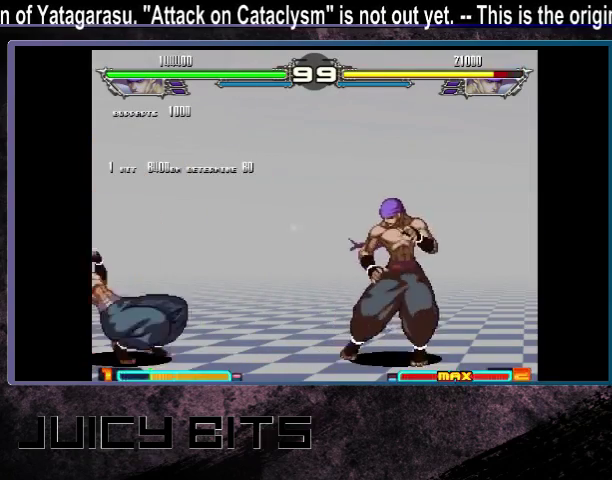
{"dt_ms": 300, "buttons": [], "events": [[300, "DPAD_RIGHT", "up"]]}
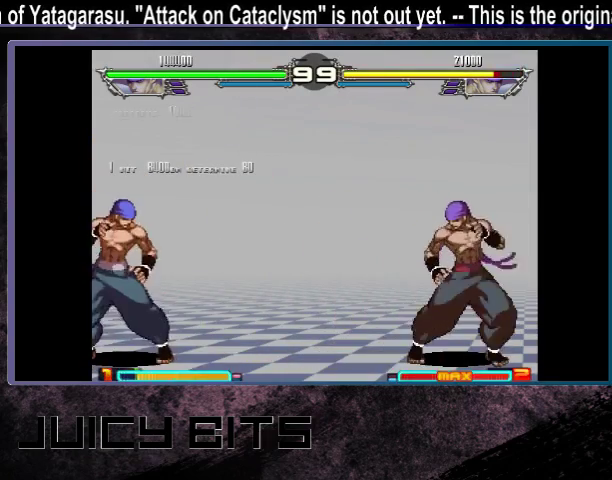
{"dt_ms": 600, "buttons": [], "events": [[400, "DPAD_LEFT", "down"], [467, "DPAD_LEFT", "up"]]}
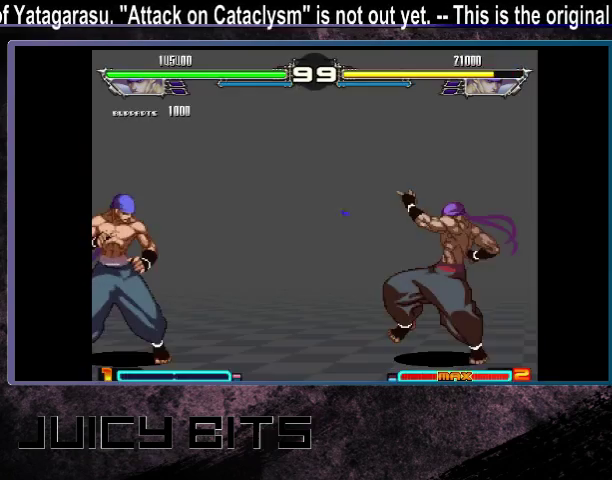
{"dt_ms": 600, "buttons": [], "events": []}
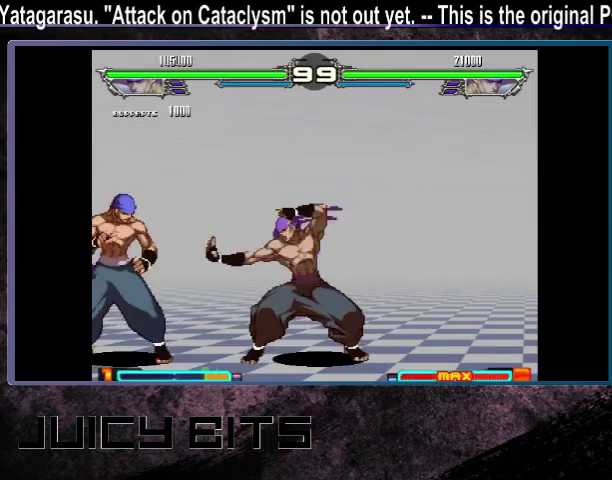
{"dt_ms": 500, "buttons": [], "events": []}
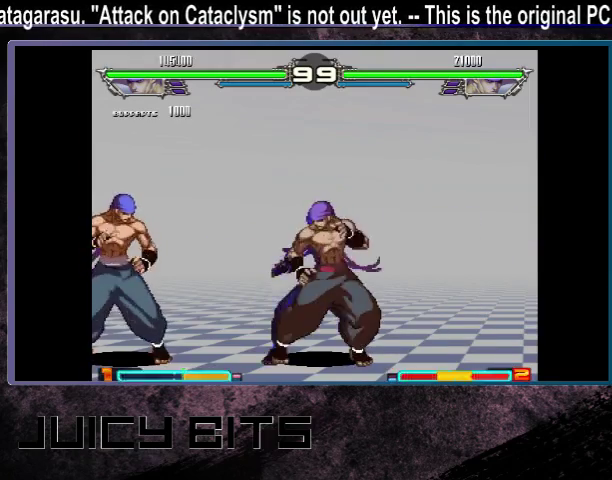
{"dt_ms": 500, "buttons": [], "events": []}
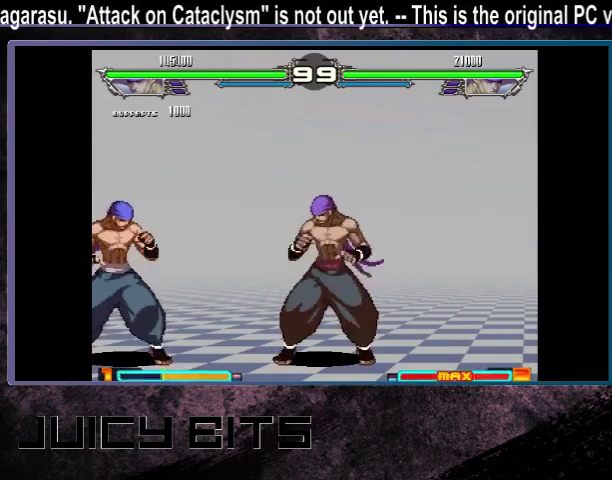
{"dt_ms": 500, "buttons": [], "events": []}
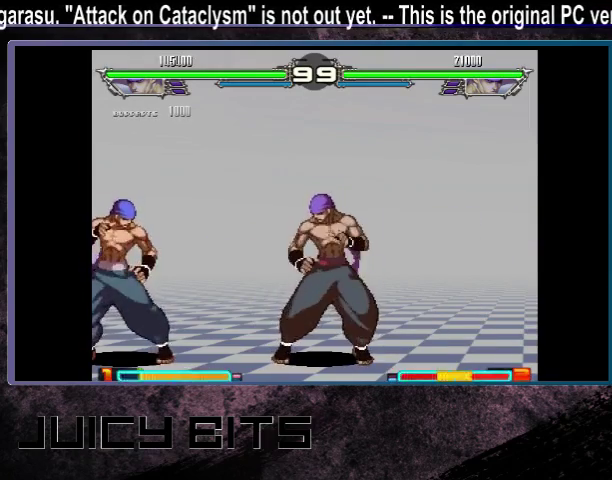
{"dt_ms": 500, "buttons": [], "events": []}
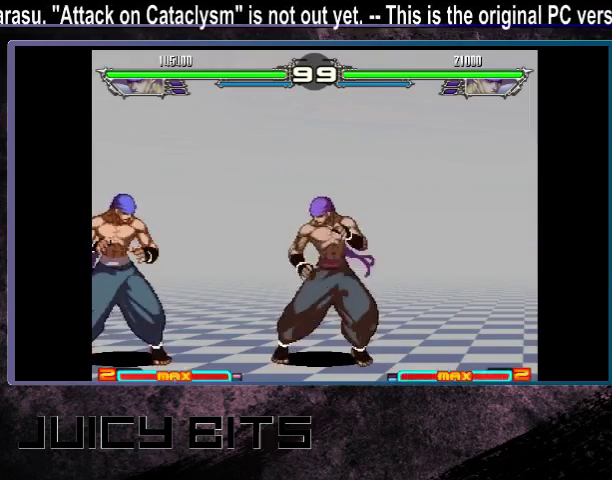
{"dt_ms": 700, "buttons": [], "events": []}
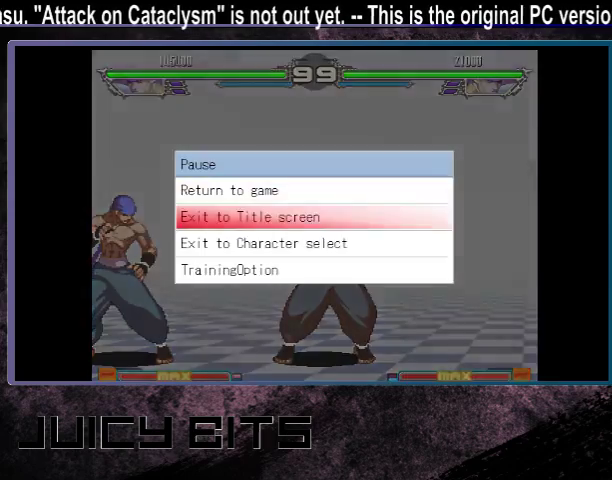
{"dt_ms": 400, "buttons": ["B"], "events": [[400, "B", "down"]]}
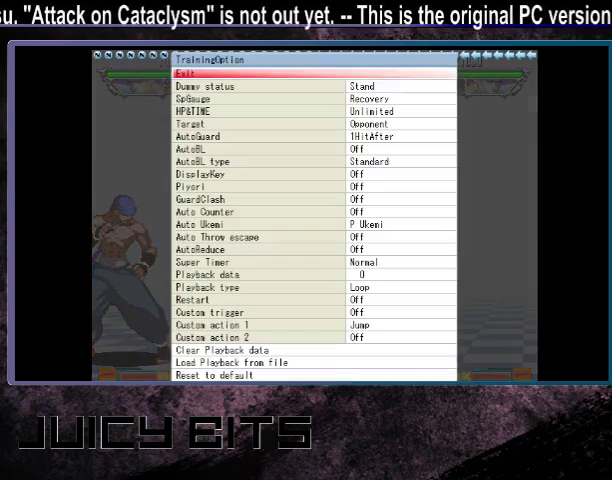
{"dt_ms": 500, "buttons": [], "events": [[67, "B", "up"]]}
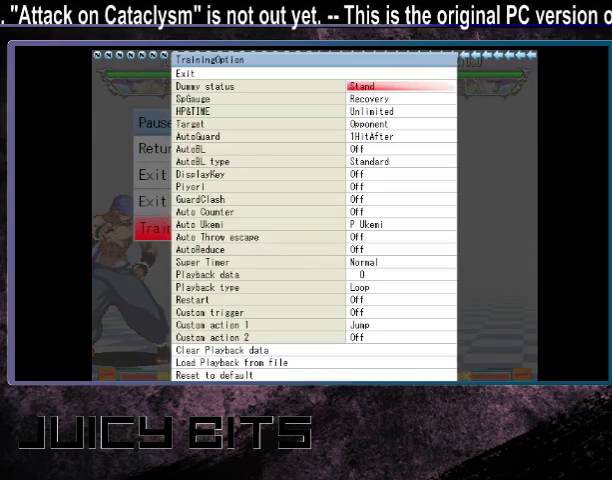
{"dt_ms": 400, "buttons": ["DPAD_RIGHT"], "events": [[133, "DPAD_RIGHT", "down"], [200, "DPAD_RIGHT", "up"], [300, "DPAD_RIGHT", "down"]]}
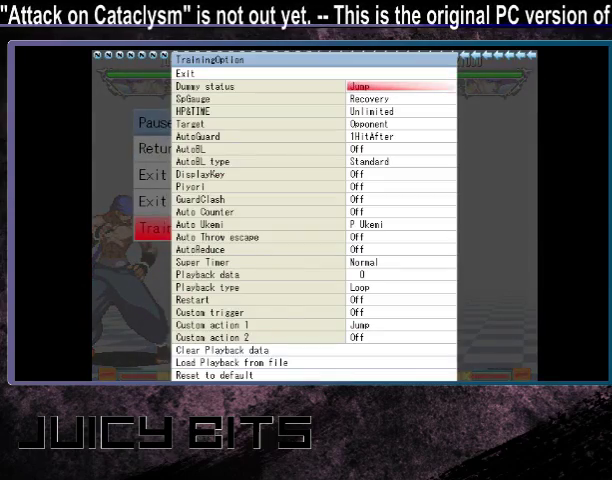
{"dt_ms": 500, "buttons": [], "events": [[33, "DPAD_RIGHT", "up"]]}
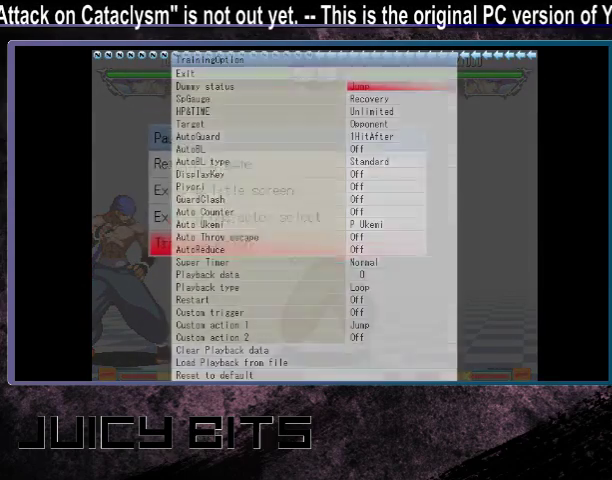
{"dt_ms": 700, "buttons": ["DPAD_LEFT"], "events": [[667, "DPAD_LEFT", "down"]]}
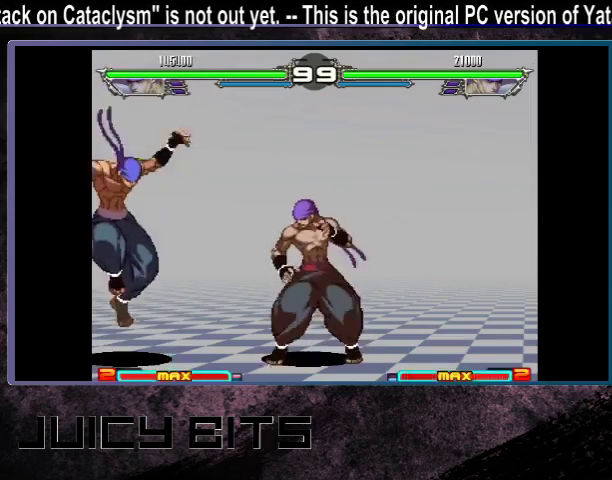
{"dt_ms": 300, "buttons": ["DPAD_LEFT"], "events": []}
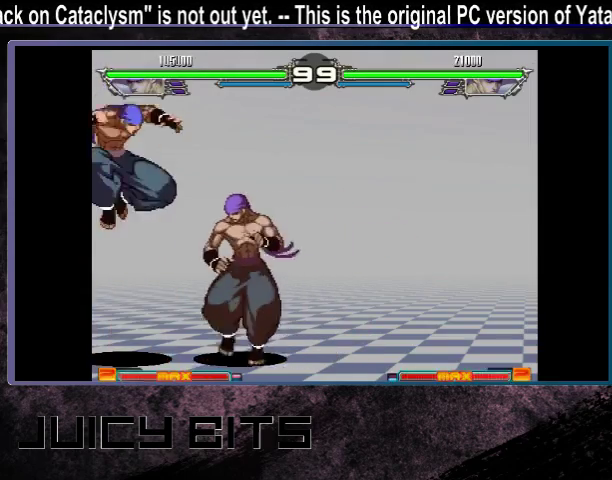
{"dt_ms": 400, "buttons": ["DPAD_RIGHT"], "events": [[233, "DPAD_LEFT", "up"], [367, "DPAD_RIGHT", "down"]]}